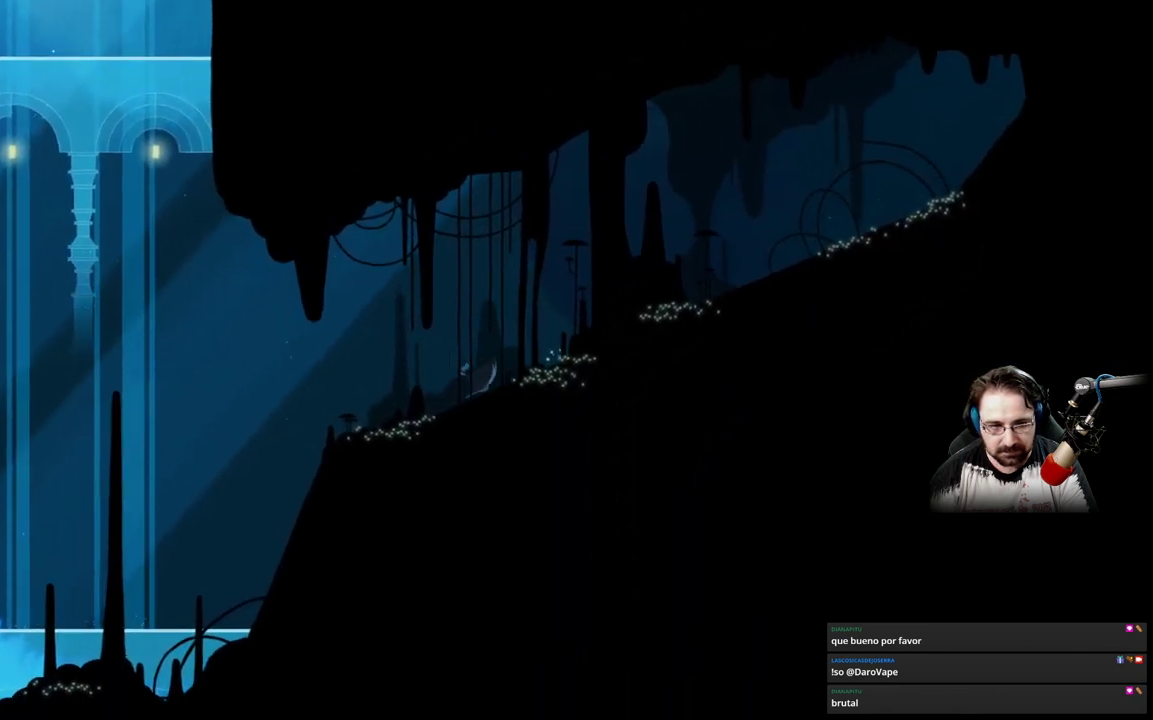
Gameplay with a controller (Xbox layout); each line is a JSON object with the inputs held at the frame after it. "events" lists button and stick changes between this image and that frame as [ms after this image, input, new state], when the widget could be followed in between.
{"buttons": ["A"], "left_stick": "up-left", "right_stick": "center", "events": [[367, "A", "down"]]}
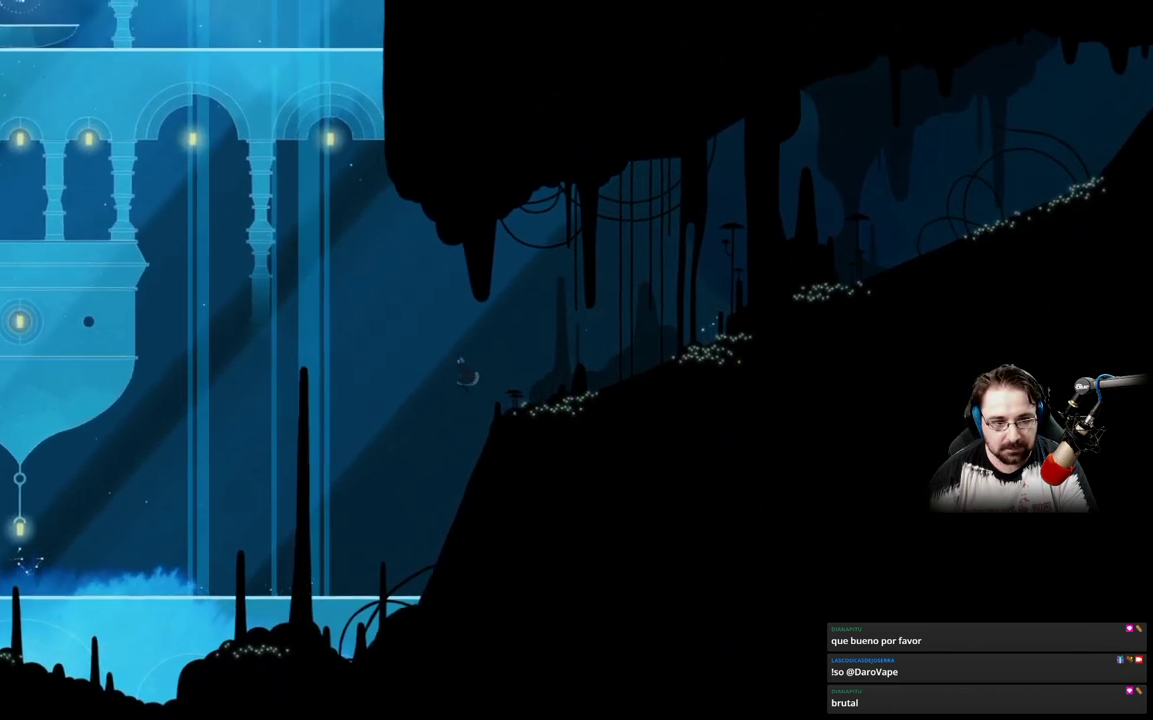
{"buttons": ["A"], "left_stick": "up-left", "right_stick": "center", "events": [[133, "A", "up"], [400, "A", "down"]]}
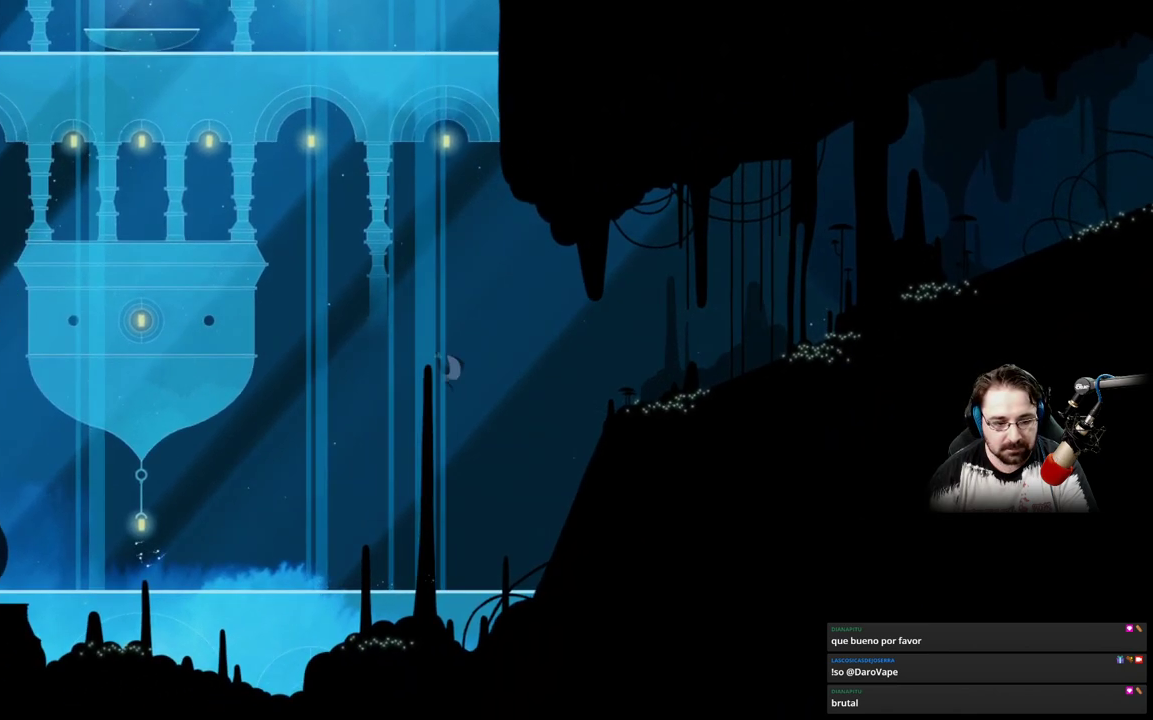
{"buttons": ["A"], "left_stick": "up-left", "right_stick": "center", "events": []}
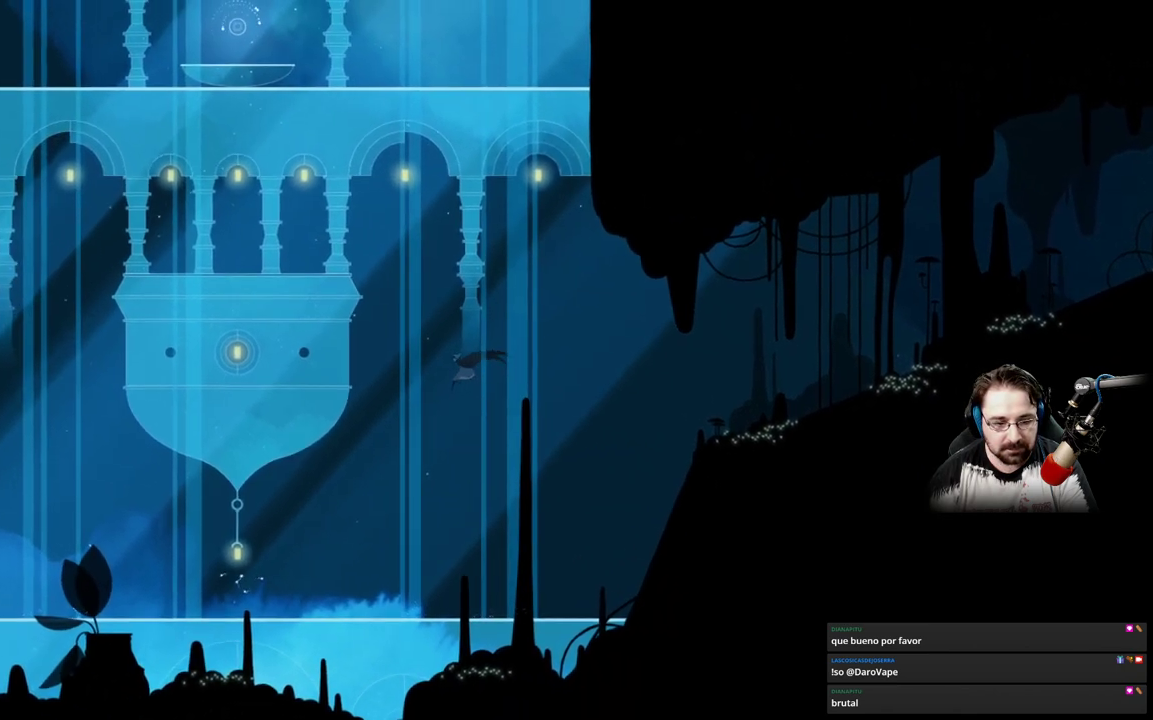
{"buttons": ["A"], "left_stick": "up-left", "right_stick": "center", "events": []}
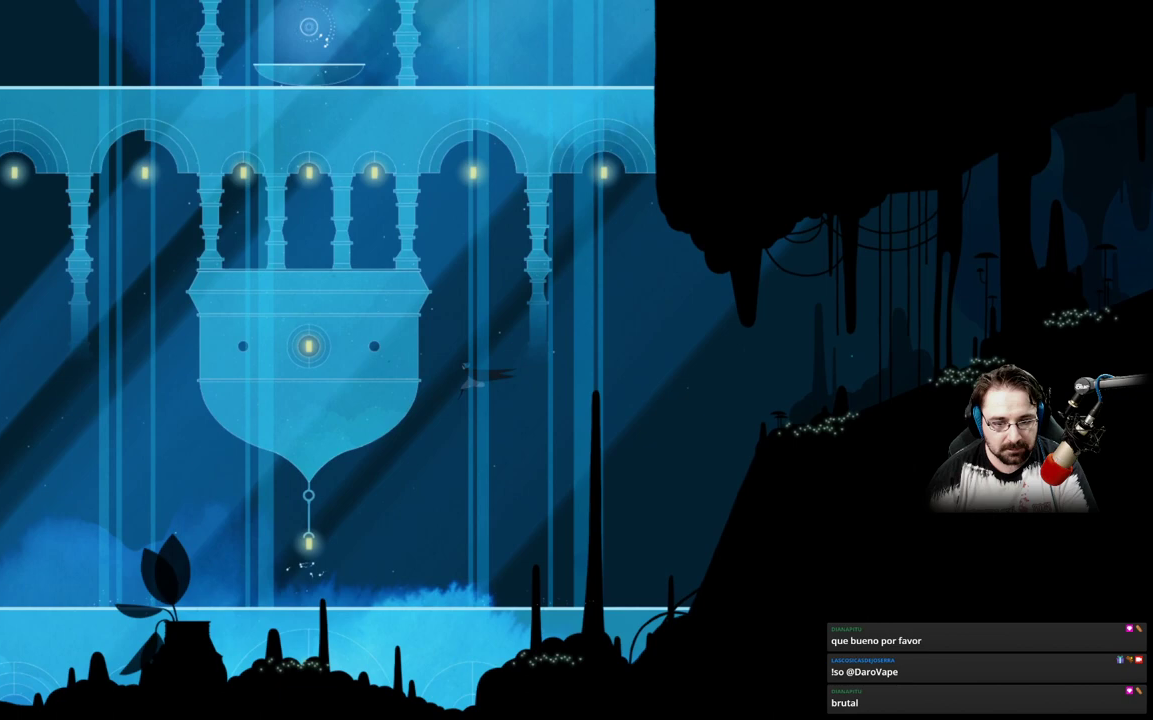
{"buttons": ["A"], "left_stick": "up-left", "right_stick": "center", "events": []}
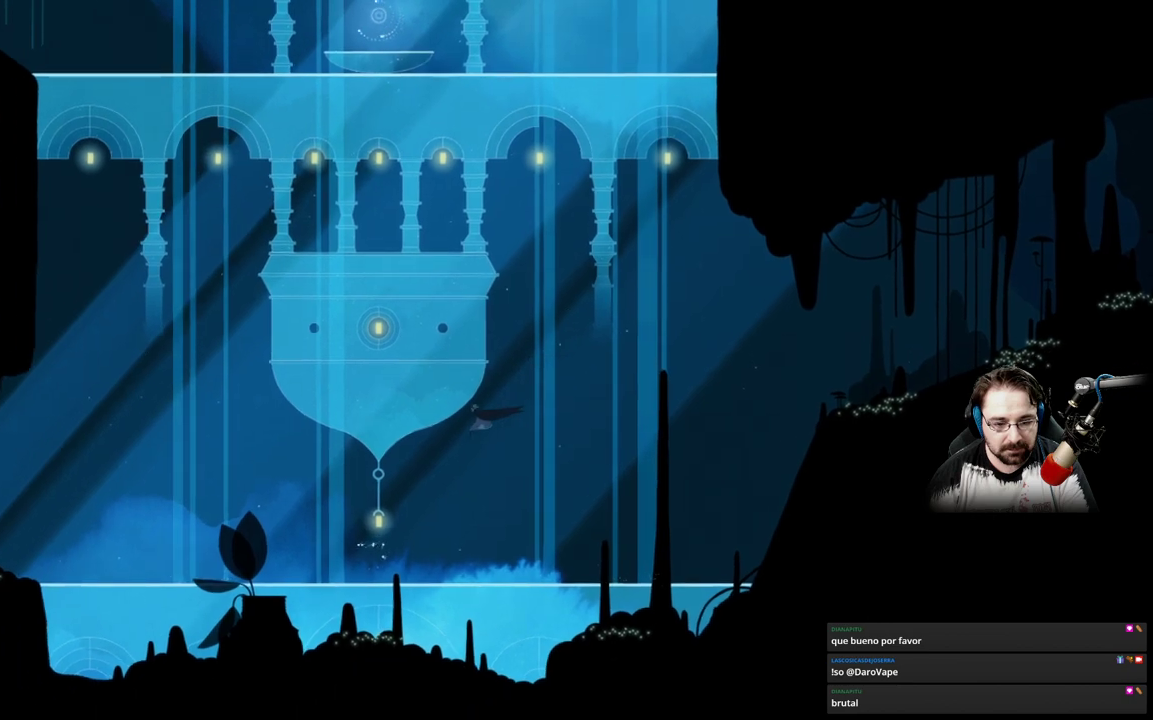
{"buttons": ["B"], "left_stick": "up-left", "right_stick": "center", "events": [[133, "A", "up"], [267, "B", "down"]]}
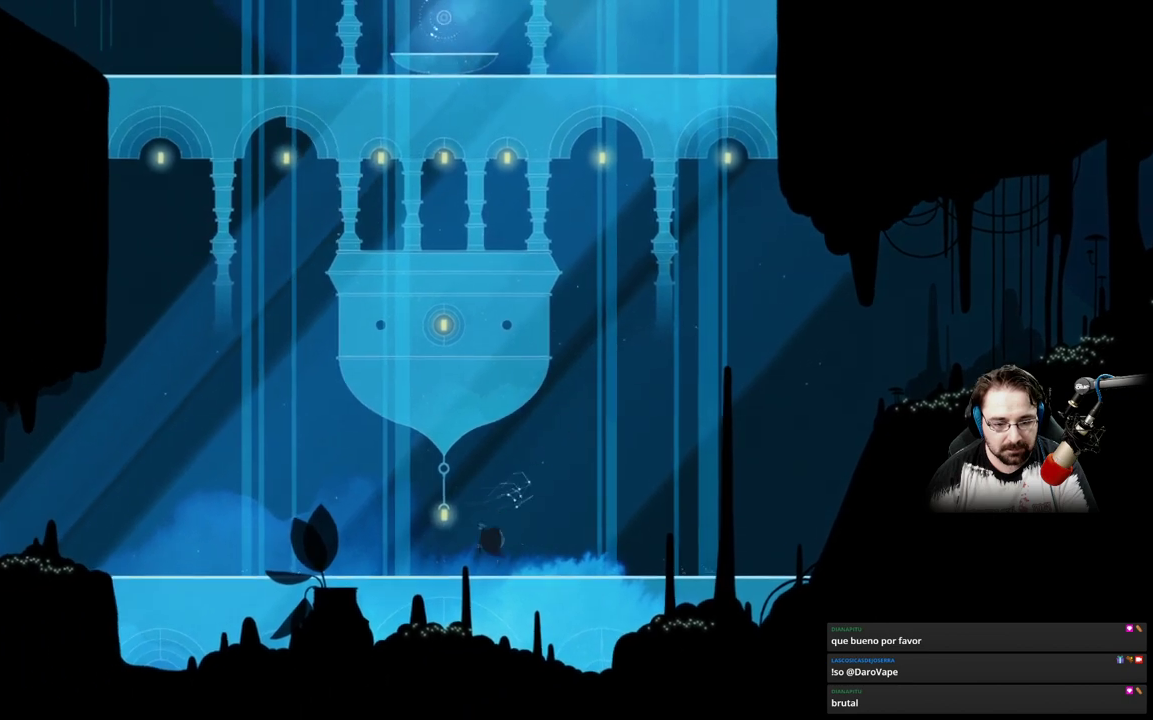
{"buttons": ["B"], "left_stick": "up", "right_stick": "center", "events": [[400, "left_stick", "up"]]}
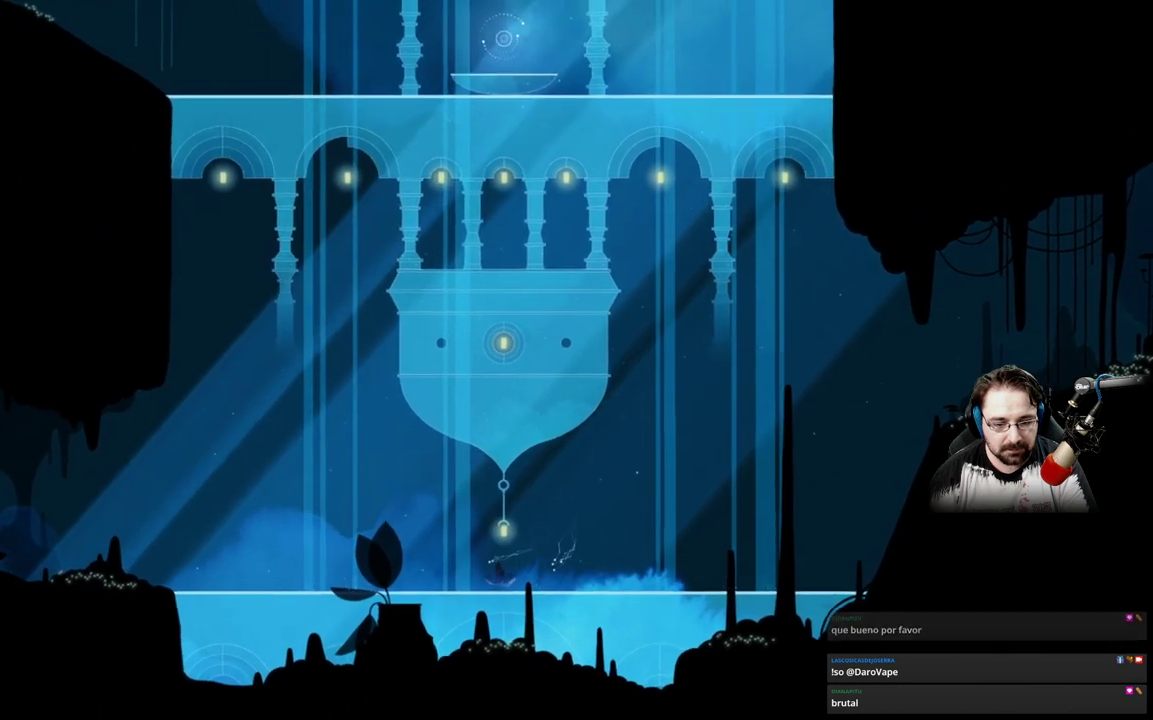
{"buttons": ["B"], "left_stick": "center", "right_stick": "center", "events": [[67, "B", "up"], [167, "B", "down"], [167, "left_stick", "center"]]}
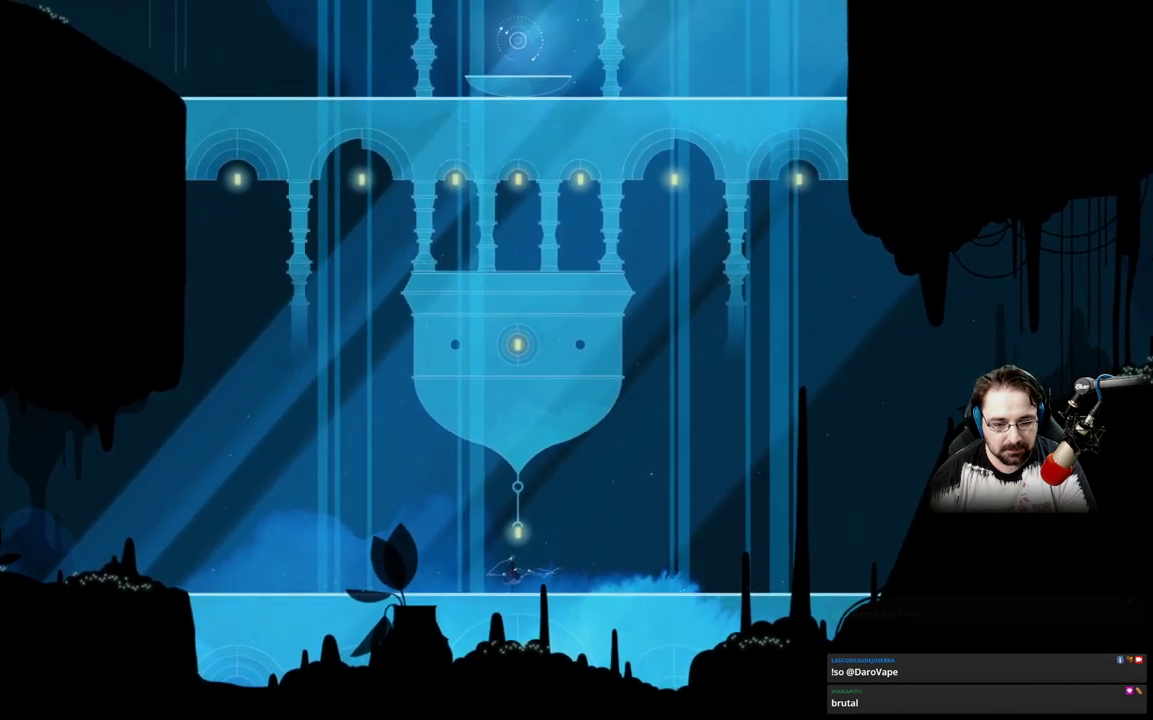
{"buttons": ["B"], "left_stick": "center", "right_stick": "center", "events": []}
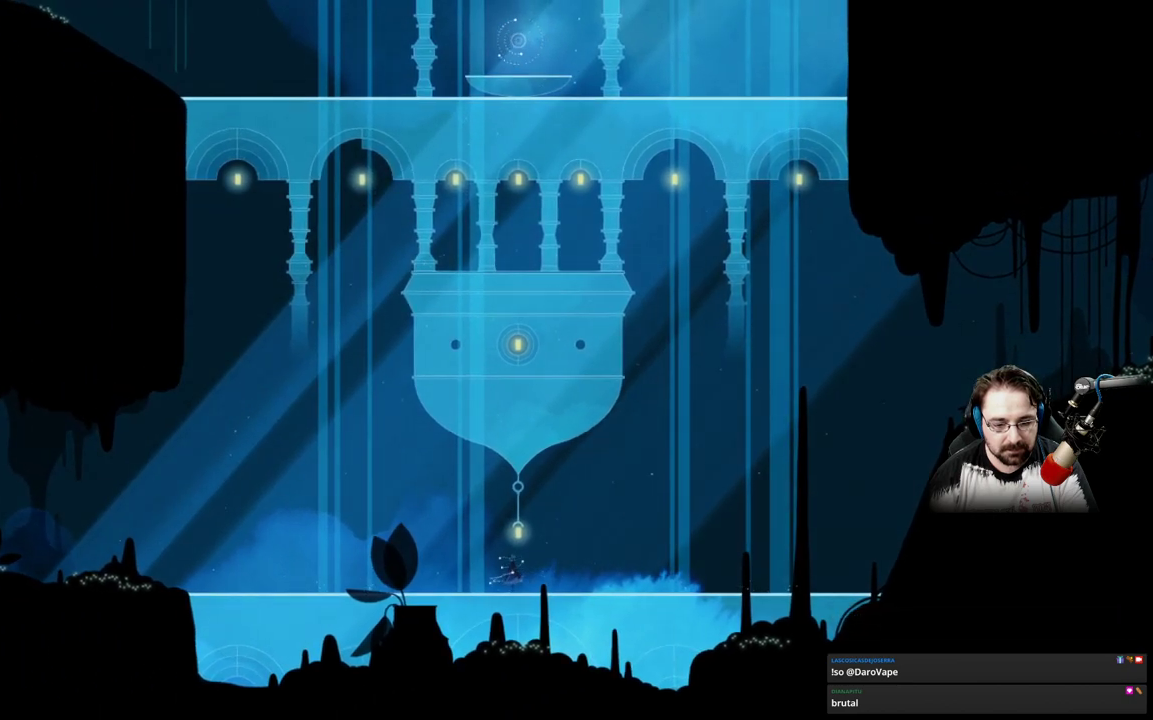
{"buttons": ["A"], "left_stick": "up", "right_stick": "center", "events": [[33, "B", "up"], [100, "B", "down"], [233, "B", "up"], [300, "left_stick", "up"], [367, "A", "down"]]}
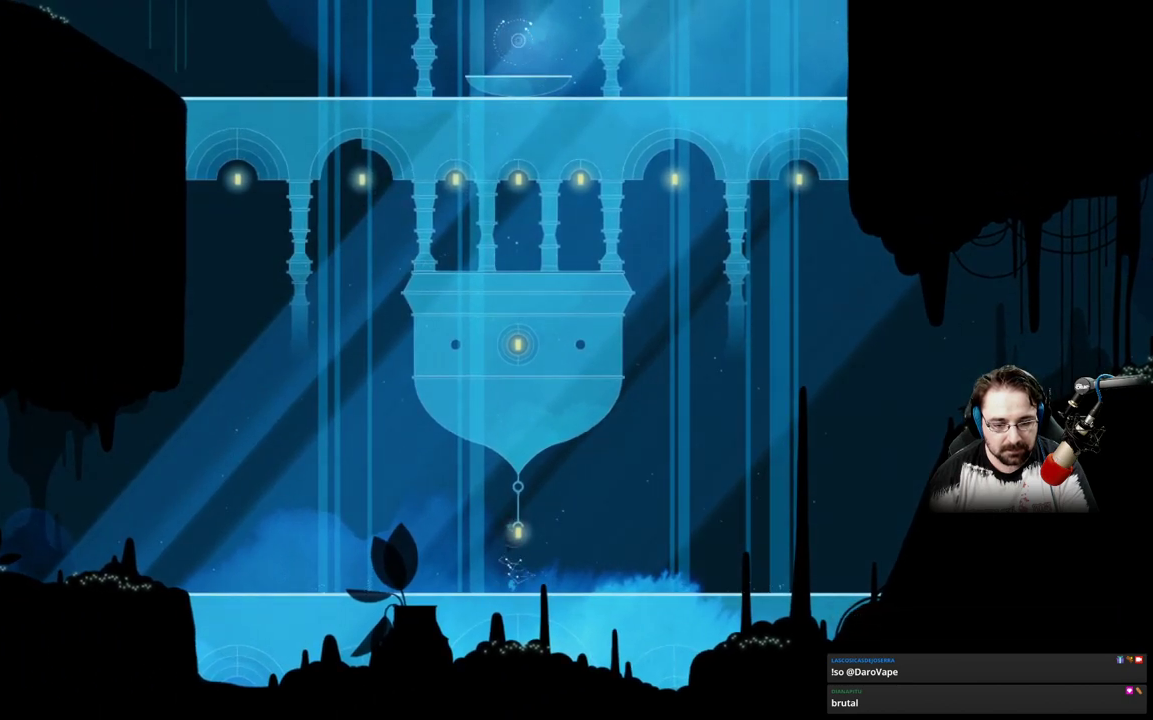
{"buttons": ["A"], "left_stick": "up", "right_stick": "center", "events": [[33, "A", "up"], [133, "A", "down"]]}
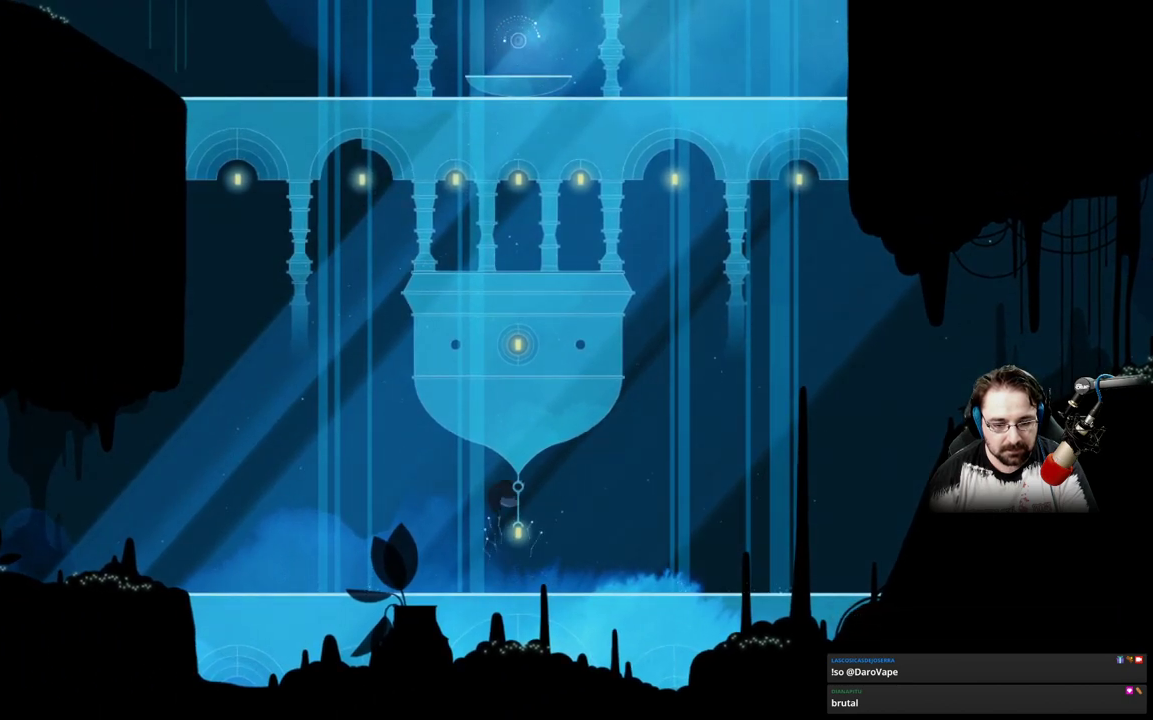
{"buttons": ["A"], "left_stick": "up", "right_stick": "center", "events": []}
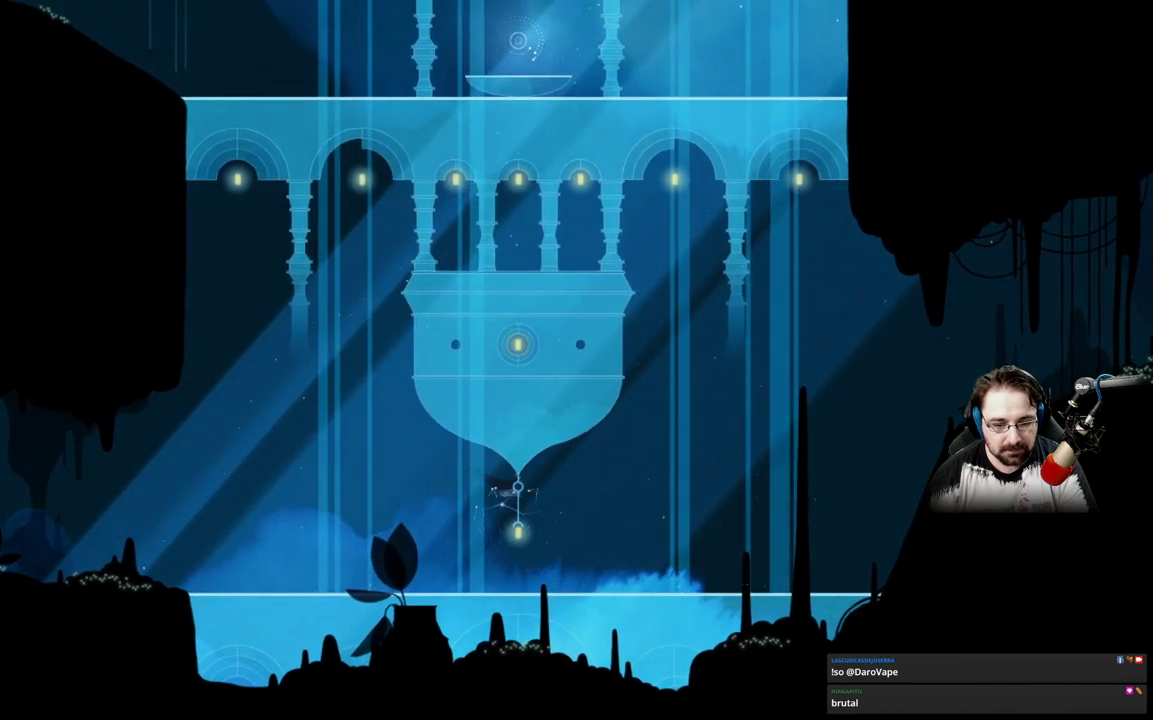
{"buttons": [], "left_stick": "center", "right_stick": "center", "events": [[333, "A", "up"], [433, "left_stick", "center"]]}
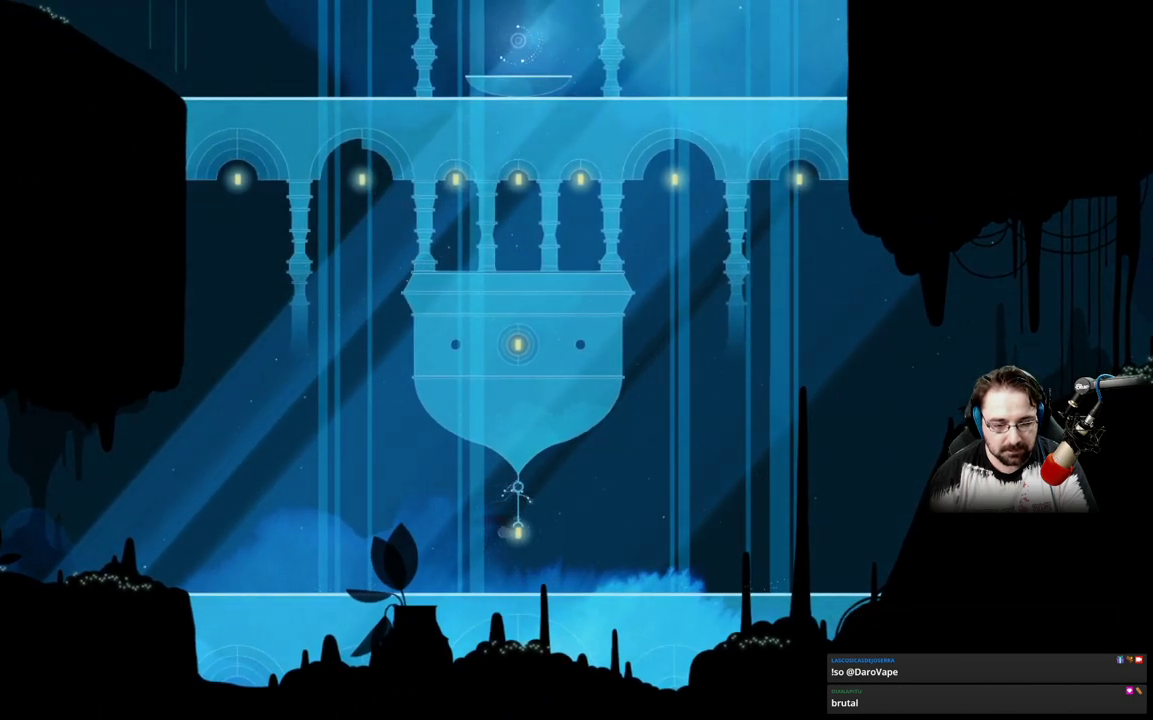
{"buttons": ["B"], "left_stick": "center", "right_stick": "center", "events": [[400, "B", "down"]]}
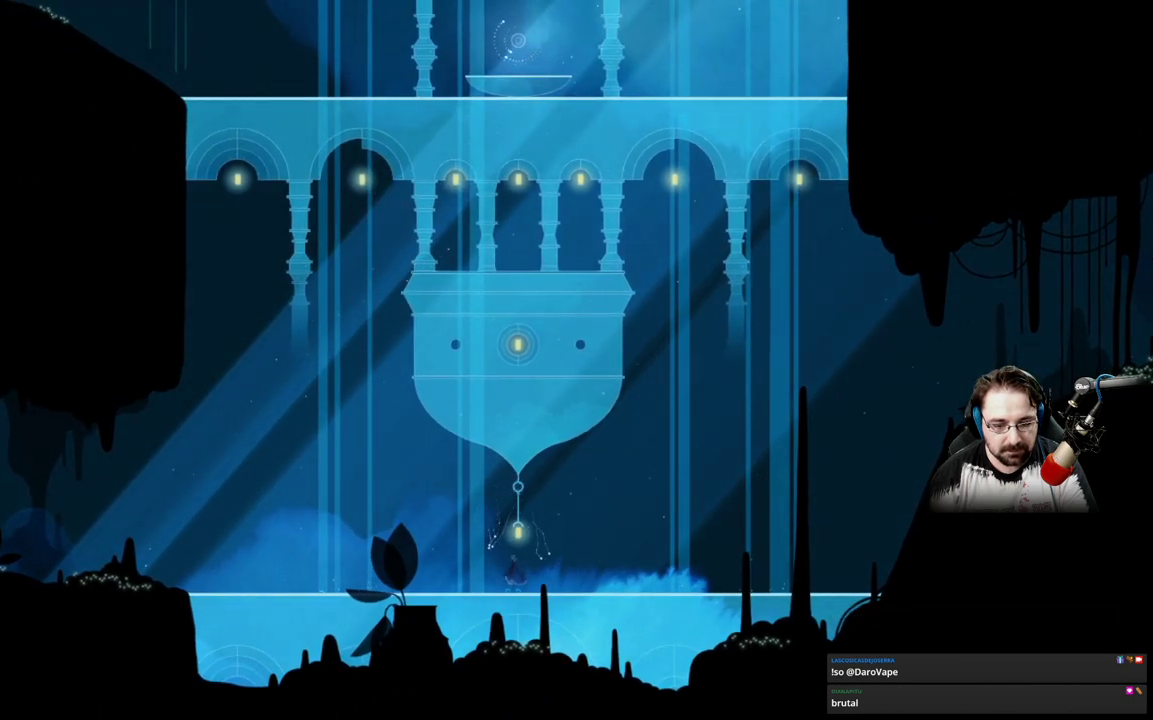
{"buttons": ["B"], "left_stick": "center", "right_stick": "center", "events": []}
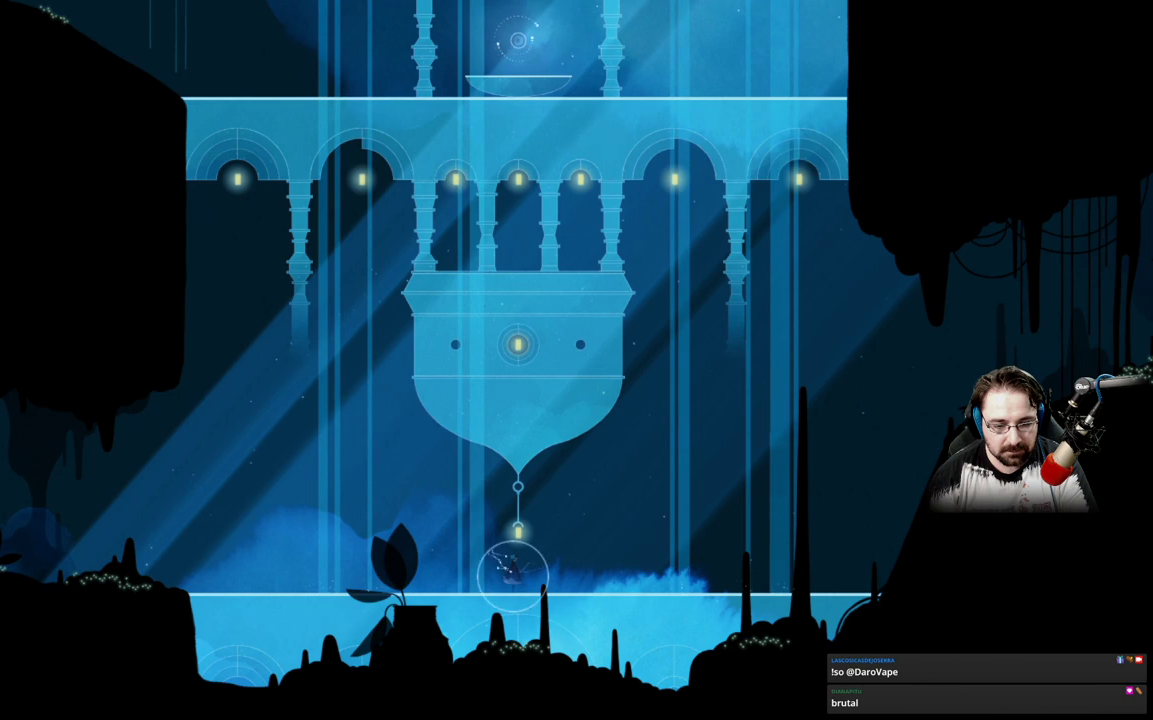
{"buttons": ["B"], "left_stick": "center", "right_stick": "center", "events": []}
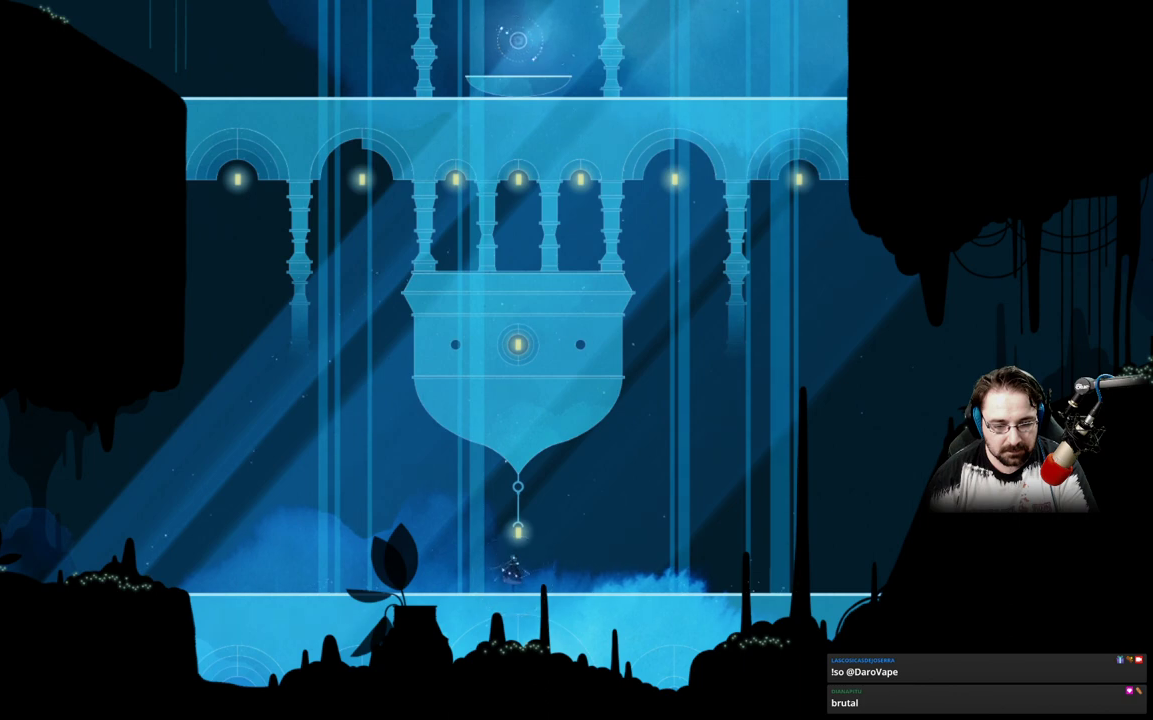
{"buttons": ["B"], "left_stick": "center", "right_stick": "center", "events": []}
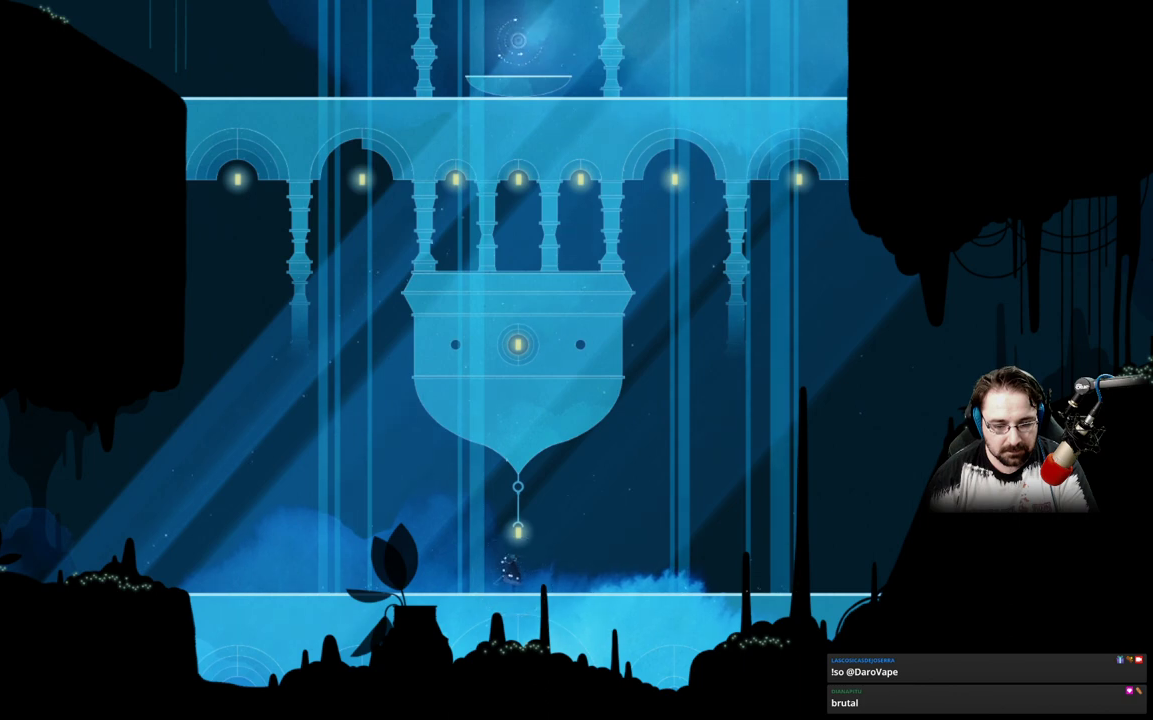
{"buttons": ["B"], "left_stick": "center", "right_stick": "center", "events": []}
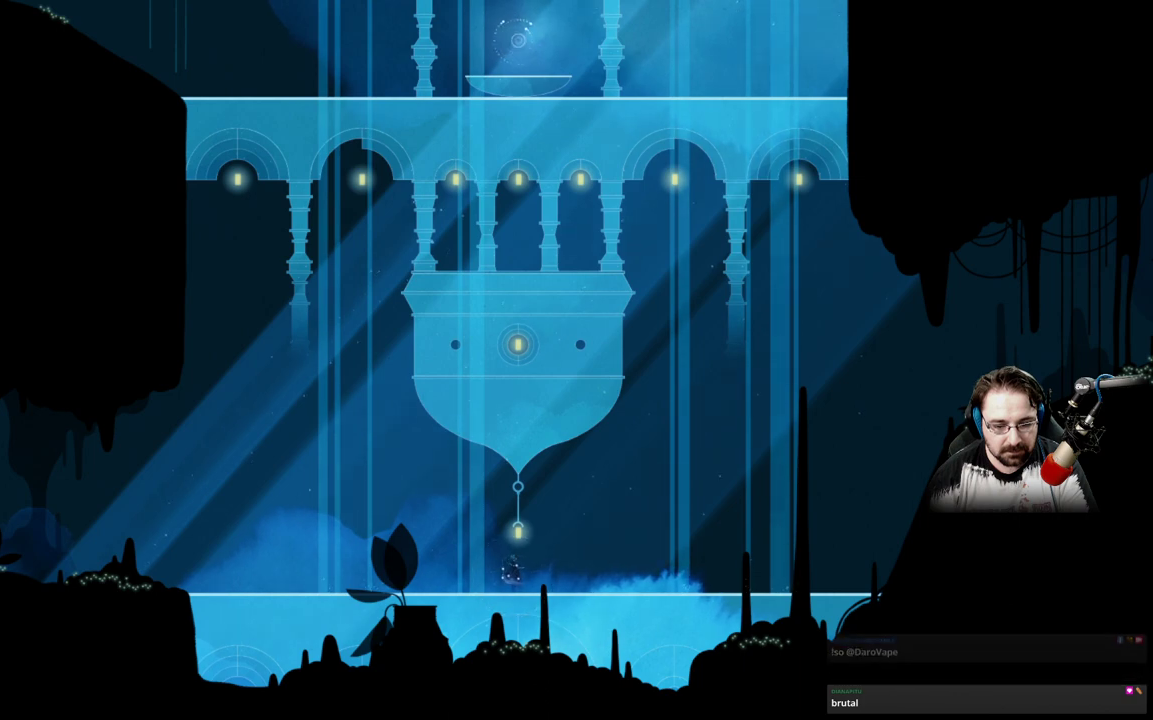
{"buttons": [], "left_stick": "up-left", "right_stick": "center", "events": [[167, "left_stick", "up-left"], [233, "B", "up"]]}
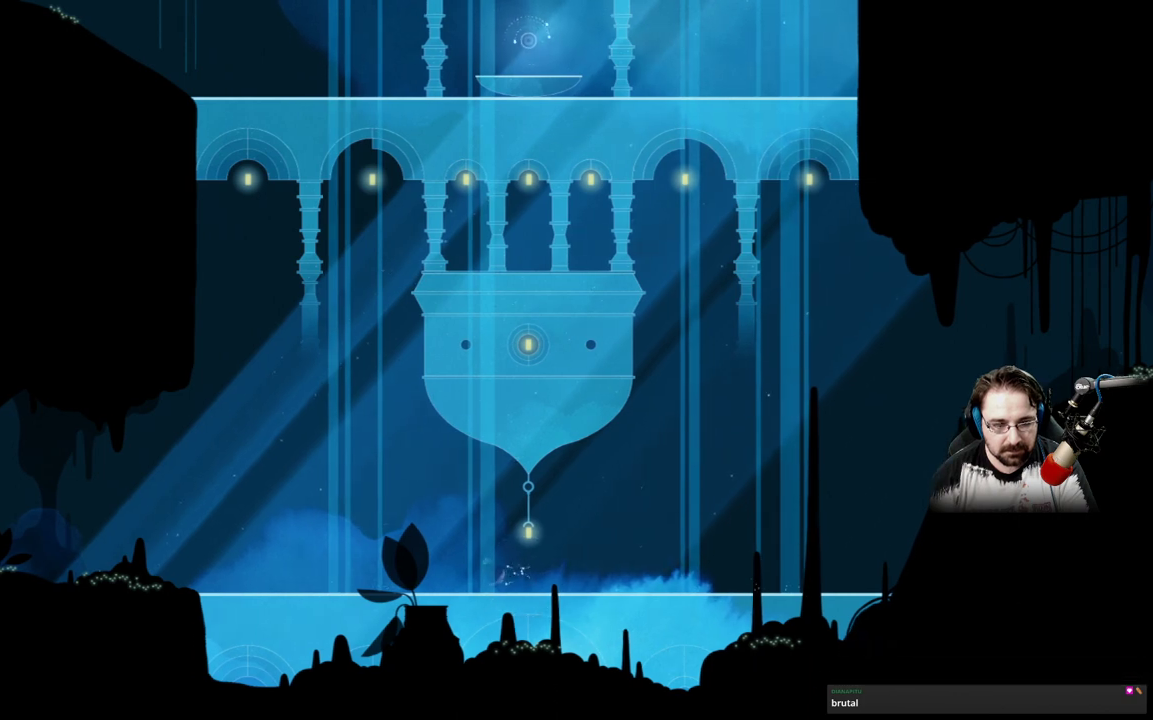
{"buttons": ["B"], "left_stick": "center", "right_stick": "center", "events": [[467, "B", "down"], [500, "left_stick", "center"]]}
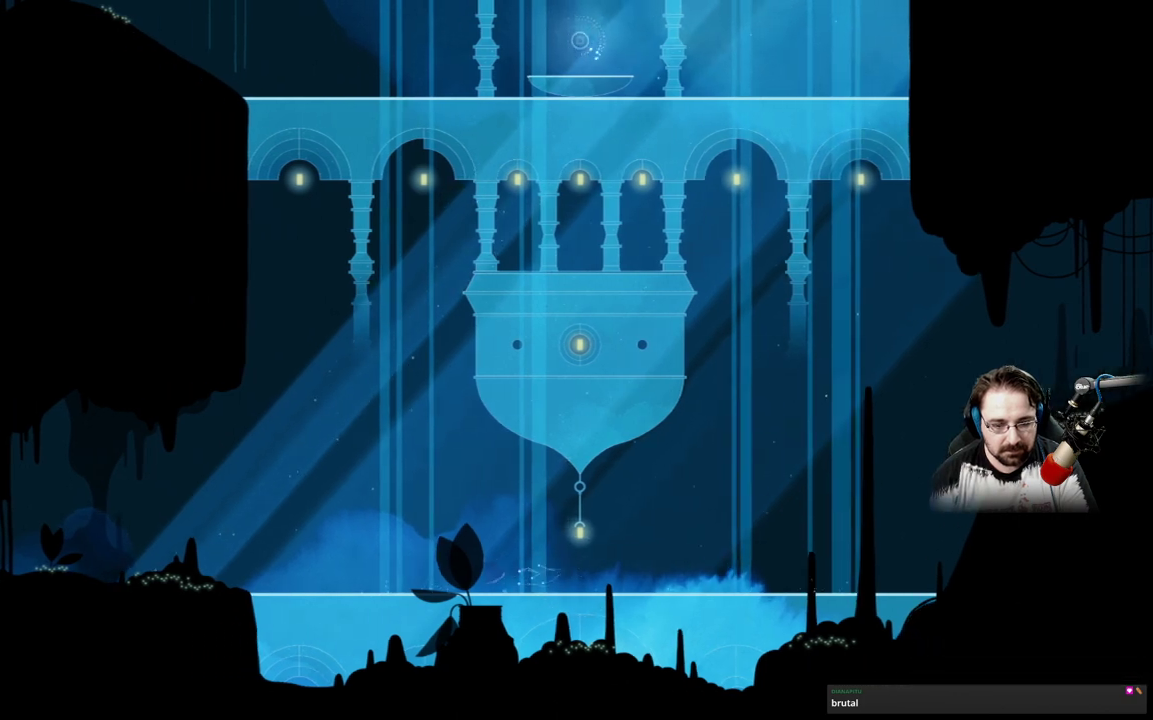
{"buttons": ["B"], "left_stick": "center", "right_stick": "center", "events": []}
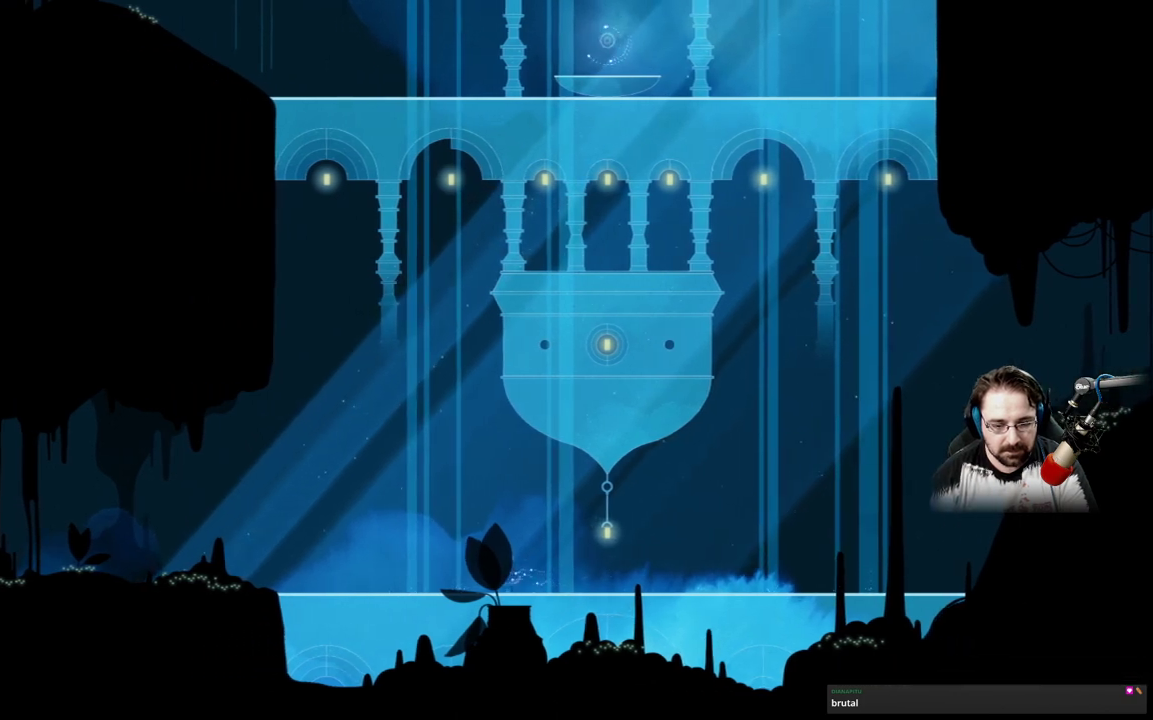
{"buttons": ["B"], "left_stick": "center", "right_stick": "center", "events": []}
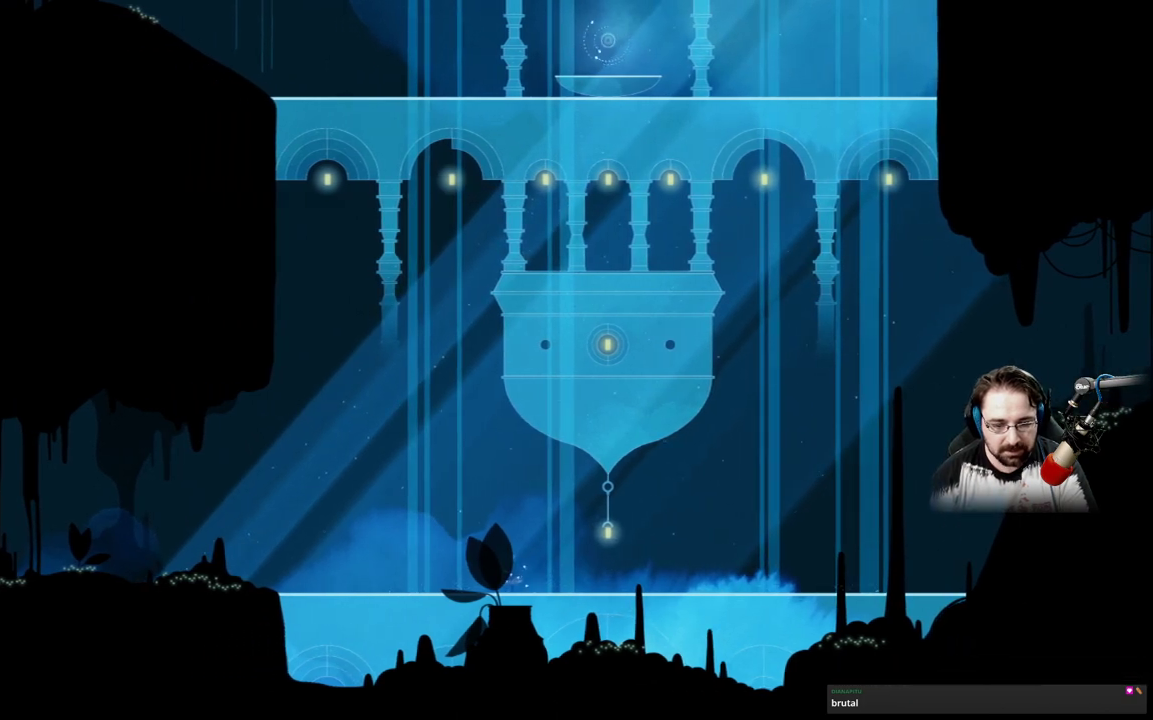
{"buttons": ["B"], "left_stick": "center", "right_stick": "center", "events": []}
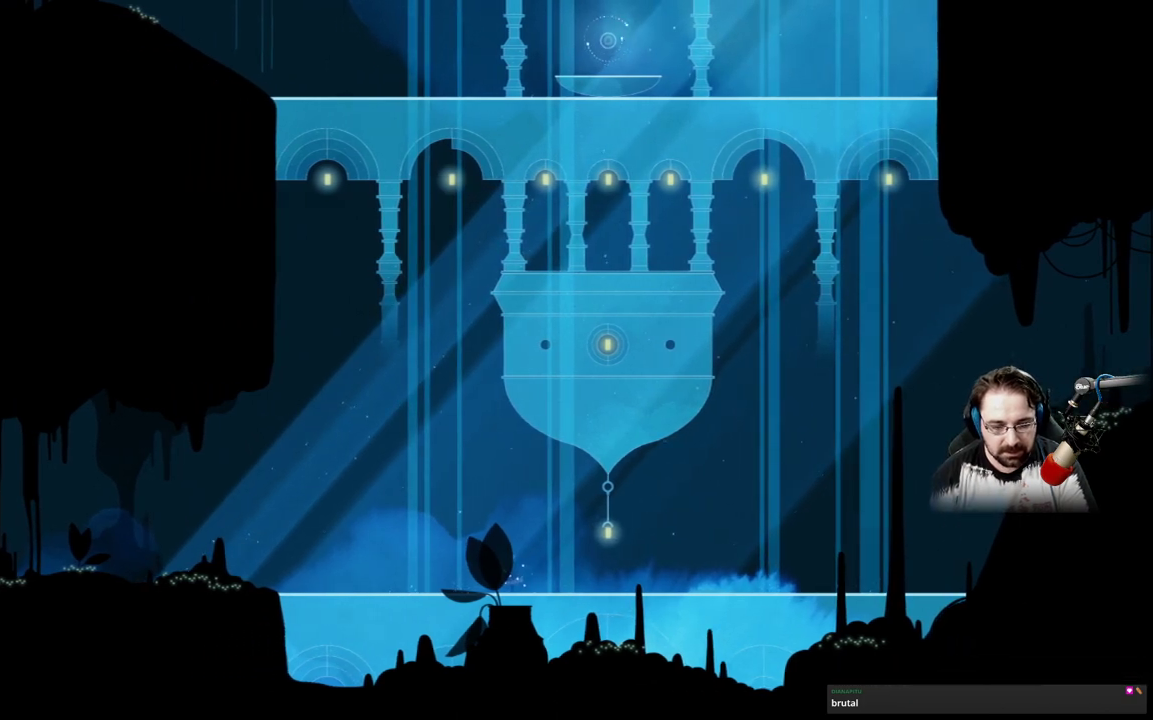
{"buttons": [], "left_stick": "up-left", "right_stick": "center", "events": [[133, "left_stick", "up-left"], [267, "B", "up"]]}
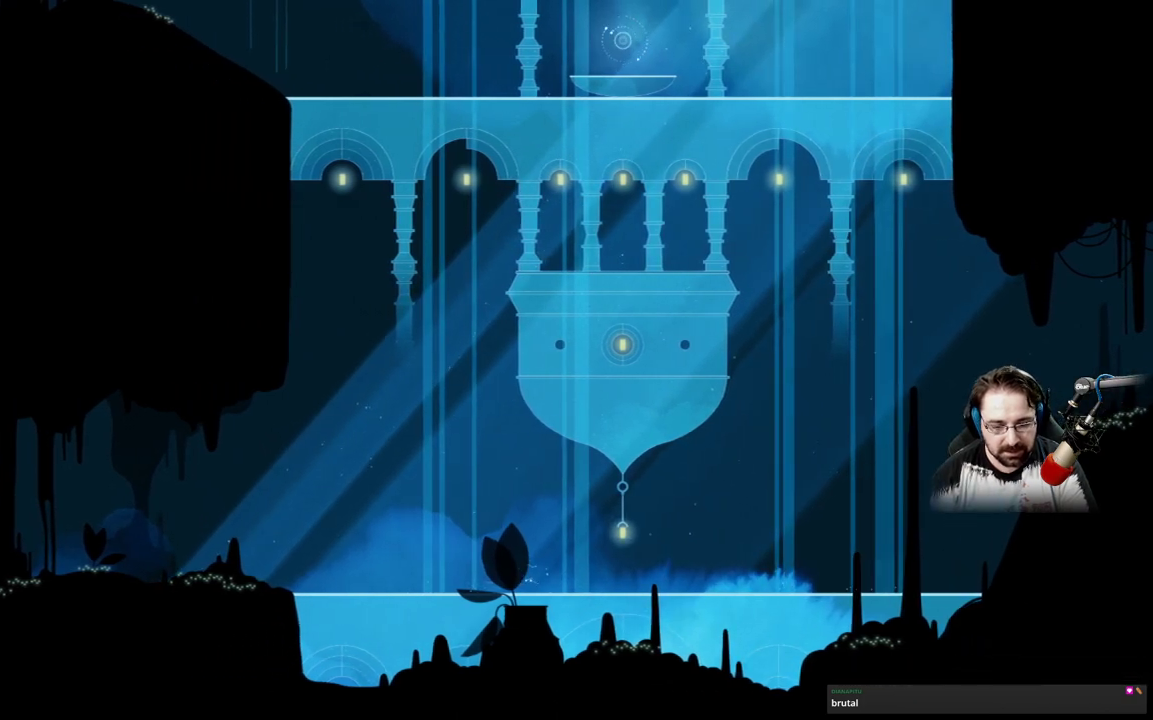
{"buttons": [], "left_stick": "up-left", "right_stick": "center", "events": []}
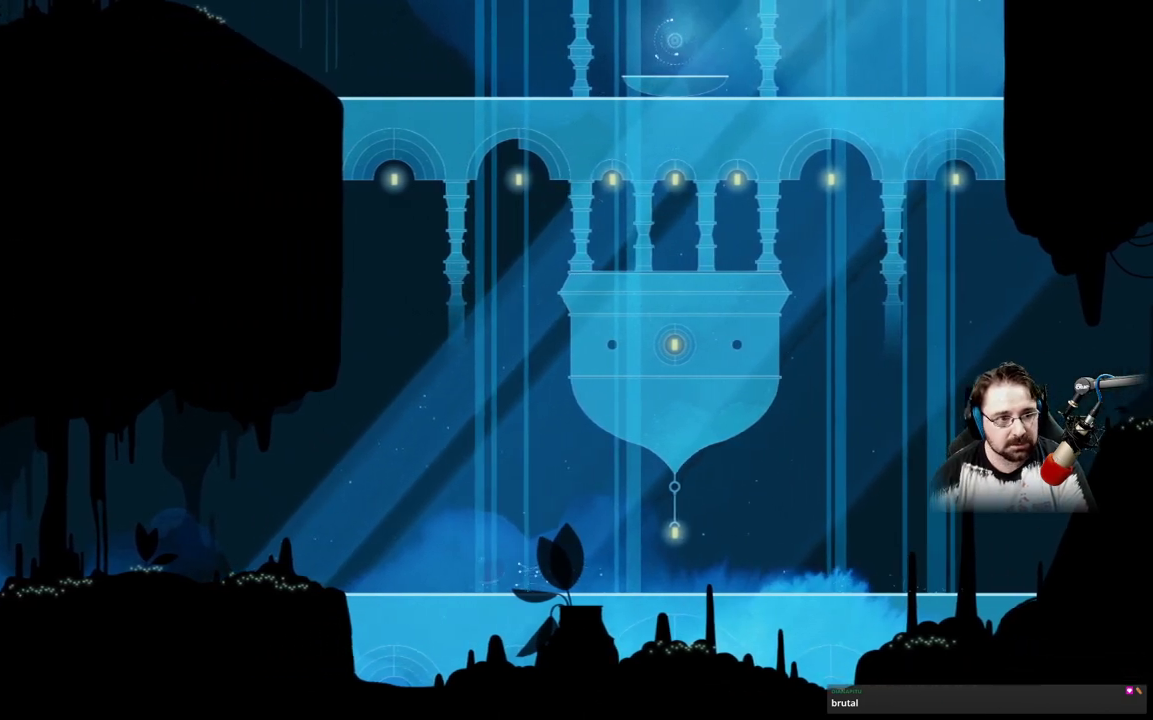
{"buttons": ["B"], "left_stick": "up-left", "right_stick": "center", "events": [[433, "B", "down"]]}
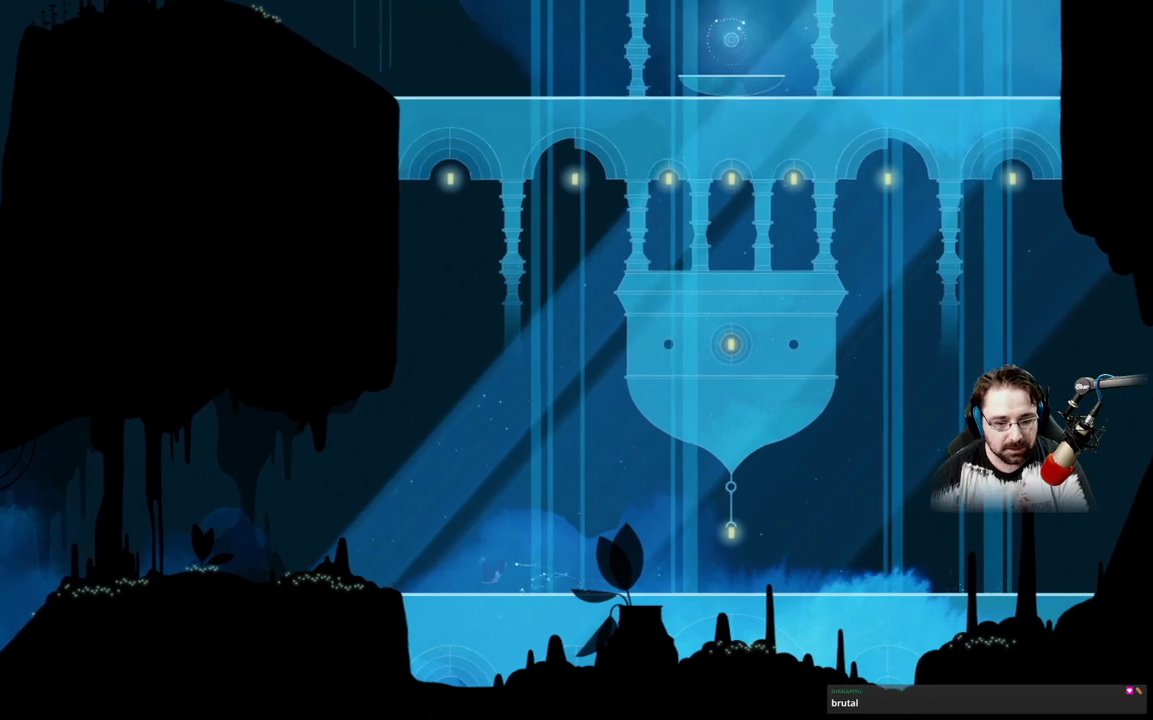
{"buttons": ["B"], "left_stick": "center", "right_stick": "center", "events": [[33, "left_stick", "center"]]}
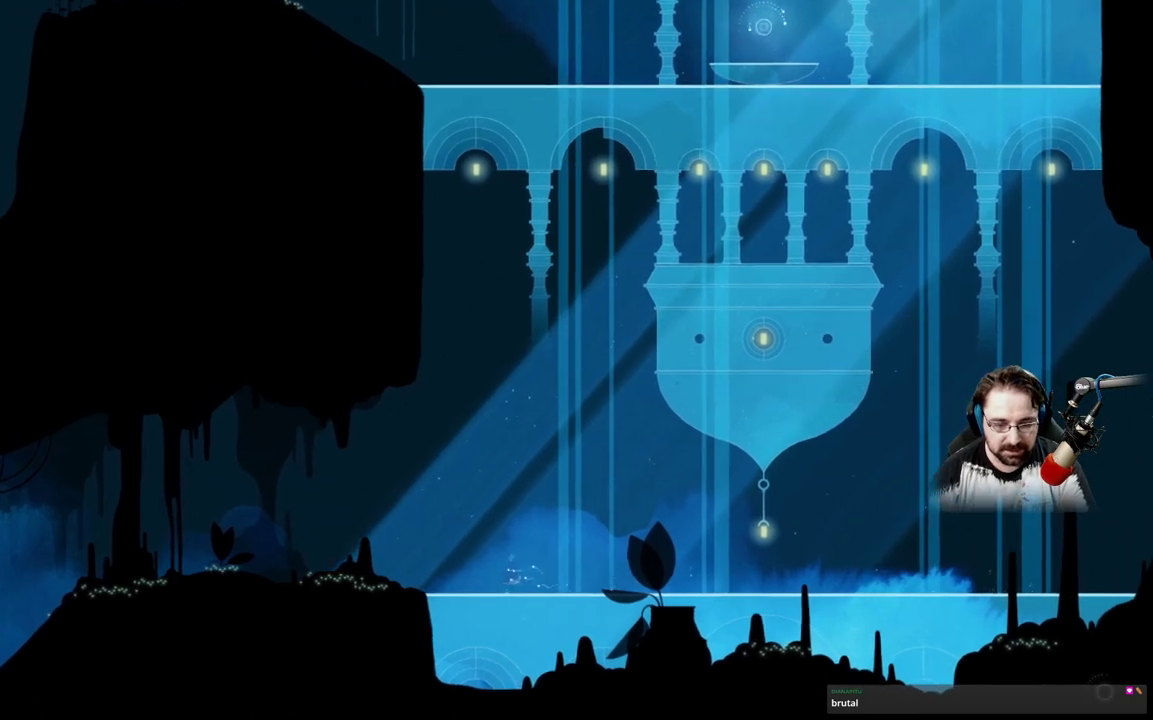
{"buttons": ["B"], "left_stick": "center", "right_stick": "center", "events": []}
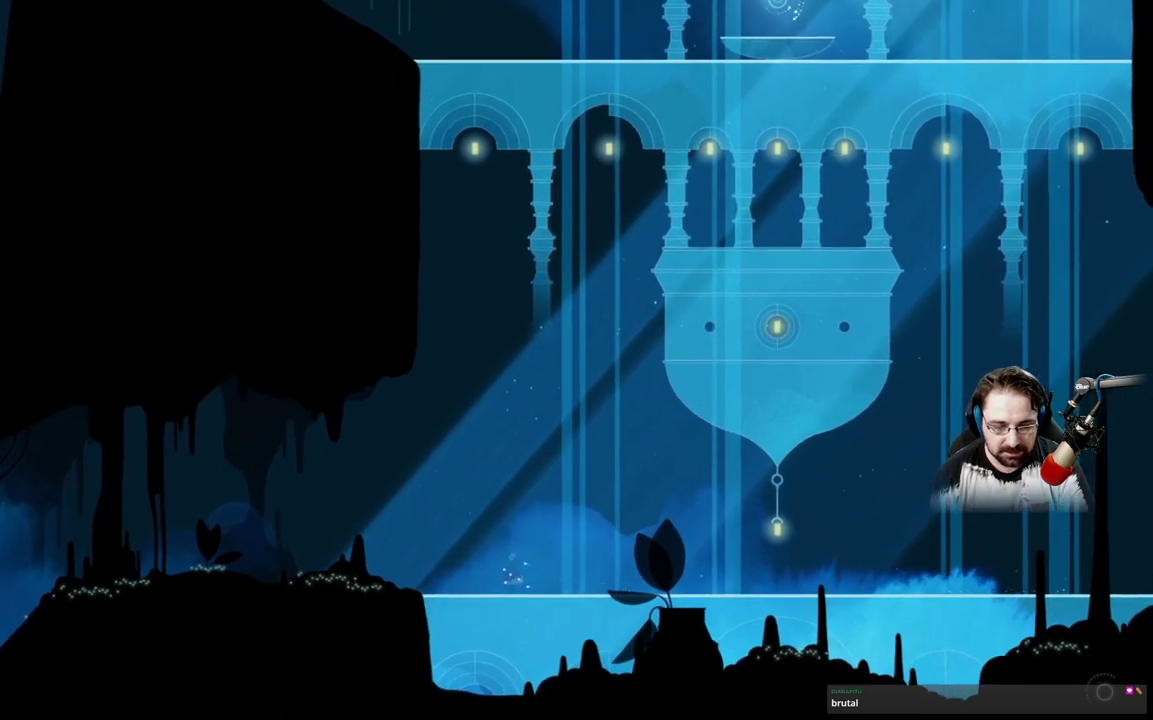
{"buttons": ["B"], "left_stick": "up-left", "right_stick": "center", "events": [[333, "left_stick", "up-left"]]}
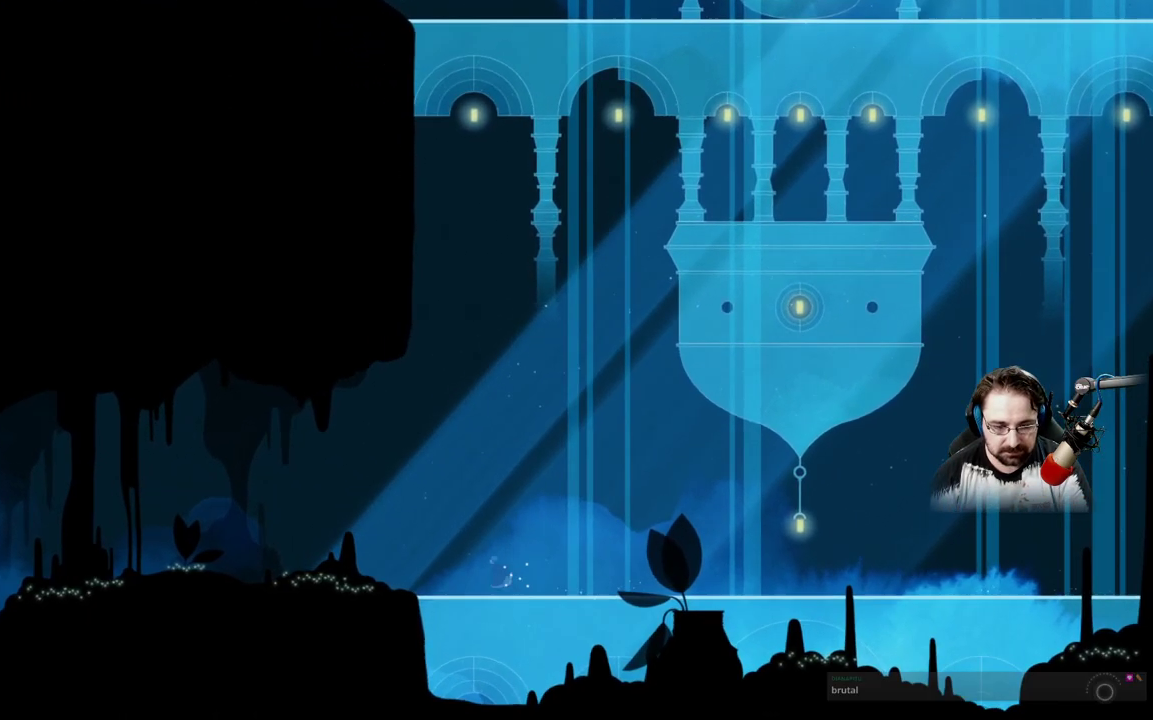
{"buttons": ["B"], "left_stick": "center", "right_stick": "center", "events": [[433, "left_stick", "center"]]}